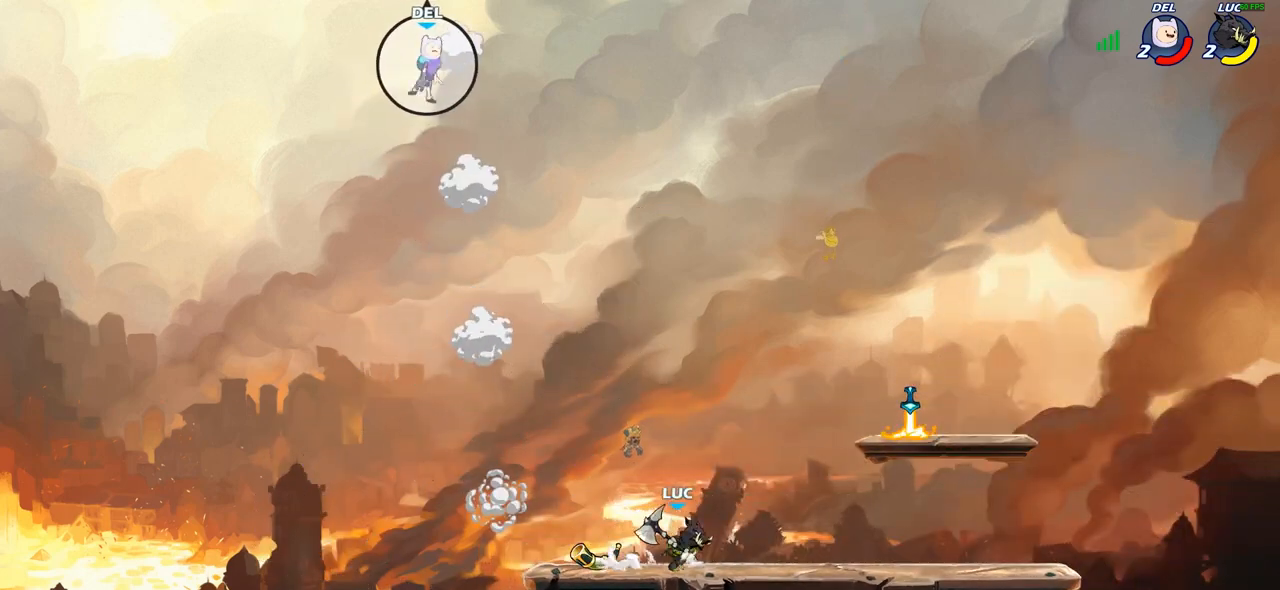
Gameplay with a controller (PlayStation layout); each line is a JSON object with the inputs held at the frame after it. "events" lists button and stick changes between this image and that frame as [ms after this image, input, new state], when the widget could be followed in between.
{"buttons": [], "left_stick": "right", "right_stick": "center", "events": [[133, "CROSS", "down"], [267, "CROSS", "up"]]}
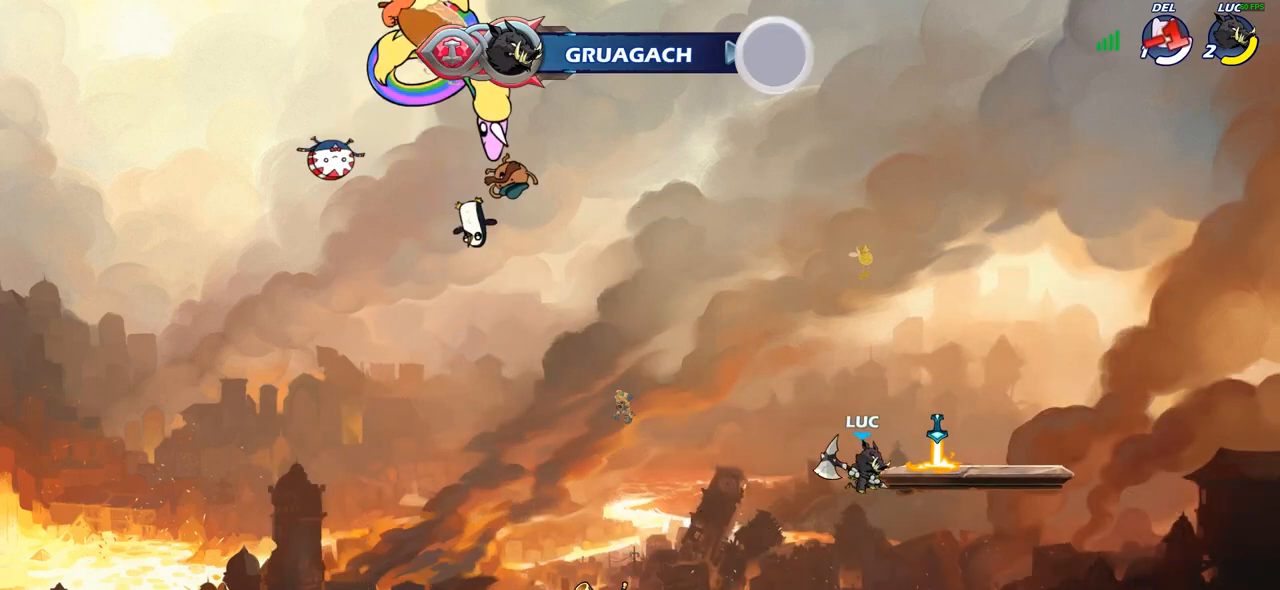
{"buttons": [], "left_stick": "center", "right_stick": "center", "events": [[33, "CROSS", "down"], [133, "left_stick", "up-left"], [167, "CROSS", "up"], [317, "R1", "down"], [317, "left_stick", "up"], [383, "R1", "up"], [483, "left_stick", "center"]]}
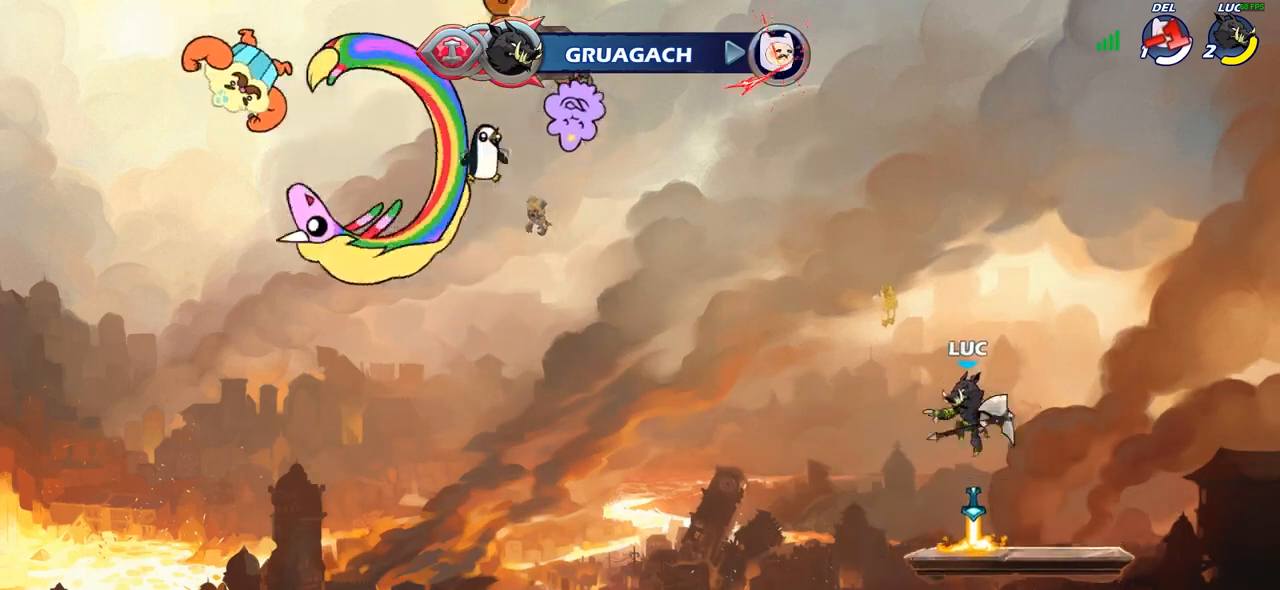
{"buttons": ["CROSS", "R1"], "left_stick": "center", "right_stick": "center", "events": [[433, "R1", "down"], [500, "CROSS", "down"]]}
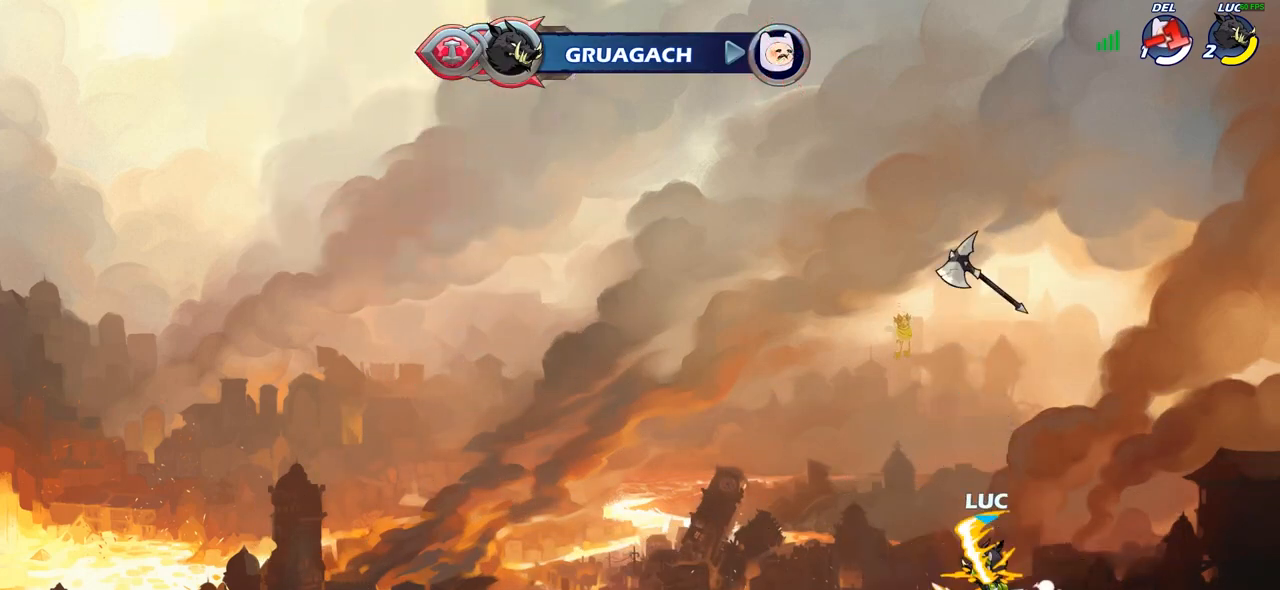
{"buttons": [], "left_stick": "up", "right_stick": "center", "events": [[67, "R1", "up"], [100, "CROSS", "up"], [183, "CROSS", "down"], [250, "CROSS", "up"], [250, "left_stick", "up"], [367, "R1", "down"], [467, "R1", "up"]]}
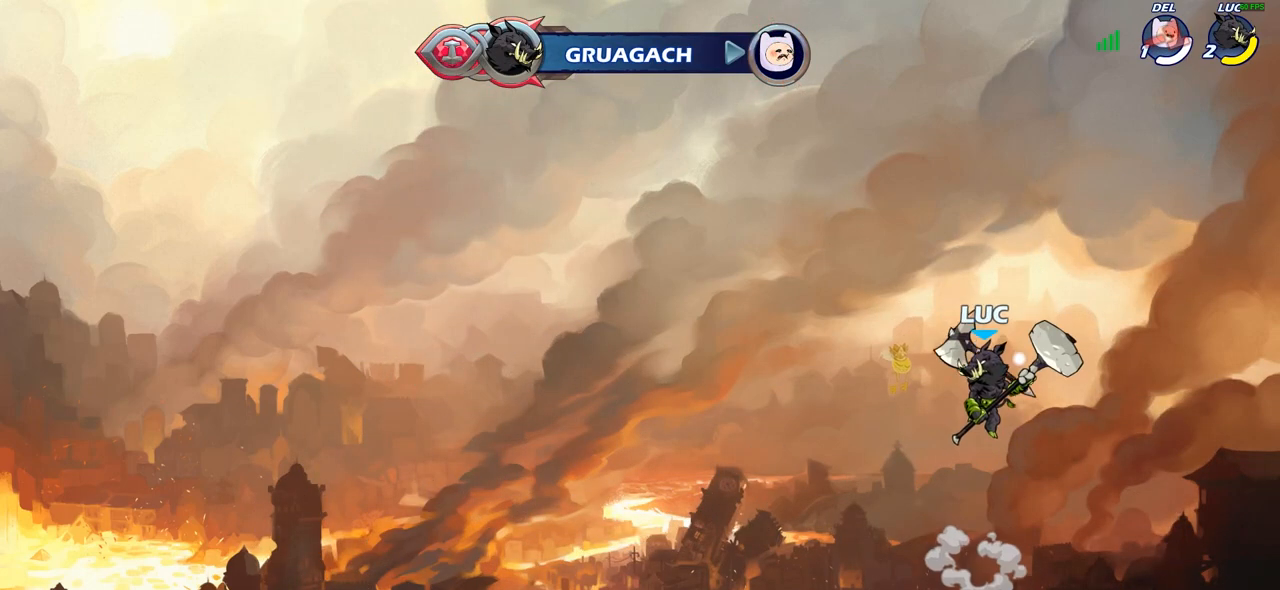
{"buttons": [], "left_stick": "down", "right_stick": "center", "events": [[33, "left_stick", "center"], [383, "left_stick", "down"]]}
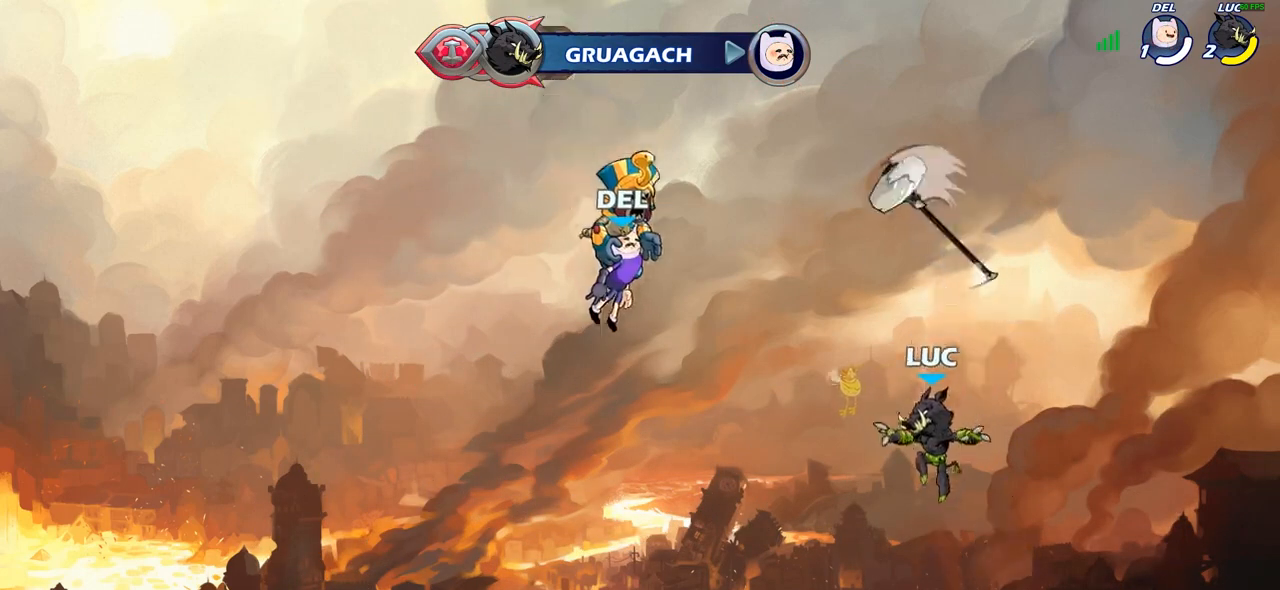
{"buttons": [], "left_stick": "center", "right_stick": "center", "events": [[200, "left_stick", "center"], [250, "R1", "down"], [350, "CROSS", "down"], [417, "R1", "up"], [467, "CROSS", "up"]]}
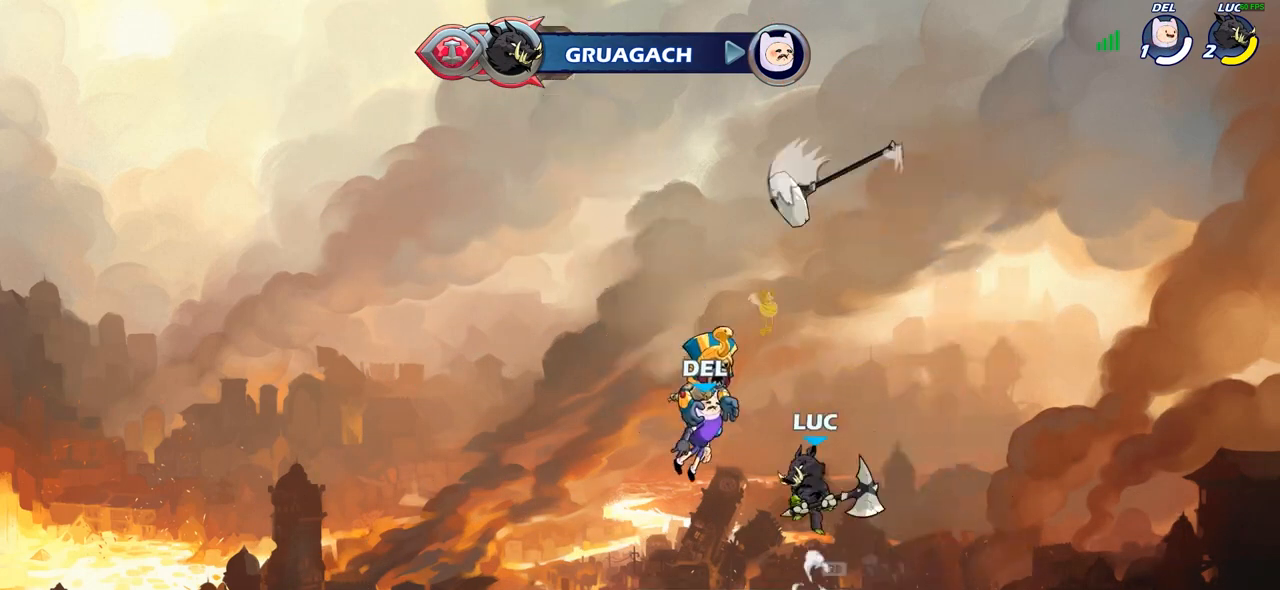
{"buttons": [], "left_stick": "center", "right_stick": "center", "events": [[50, "CROSS", "down"], [117, "CROSS", "up"], [117, "left_stick", "up"], [217, "R1", "down"], [317, "R1", "up"], [367, "left_stick", "center"]]}
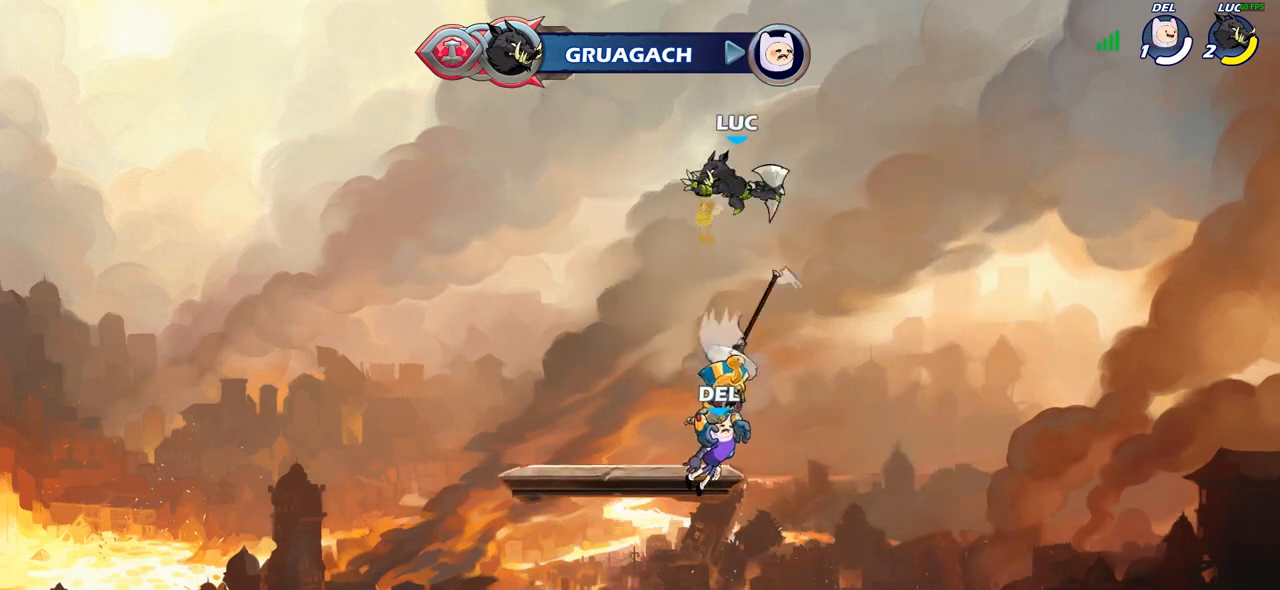
{"buttons": [], "left_stick": "down", "right_stick": "center", "events": [[400, "left_stick", "down"]]}
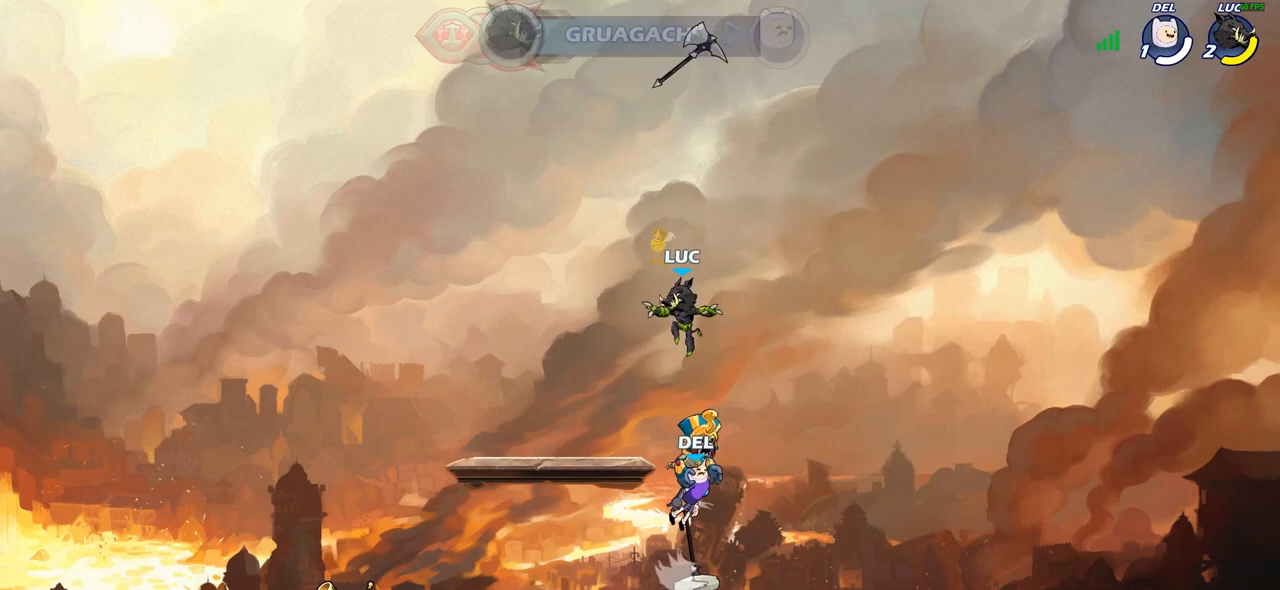
{"buttons": ["CROSS"], "left_stick": "center", "right_stick": "center", "events": [[350, "R1", "down"], [367, "left_stick", "center"], [417, "CROSS", "down"], [500, "R1", "up"]]}
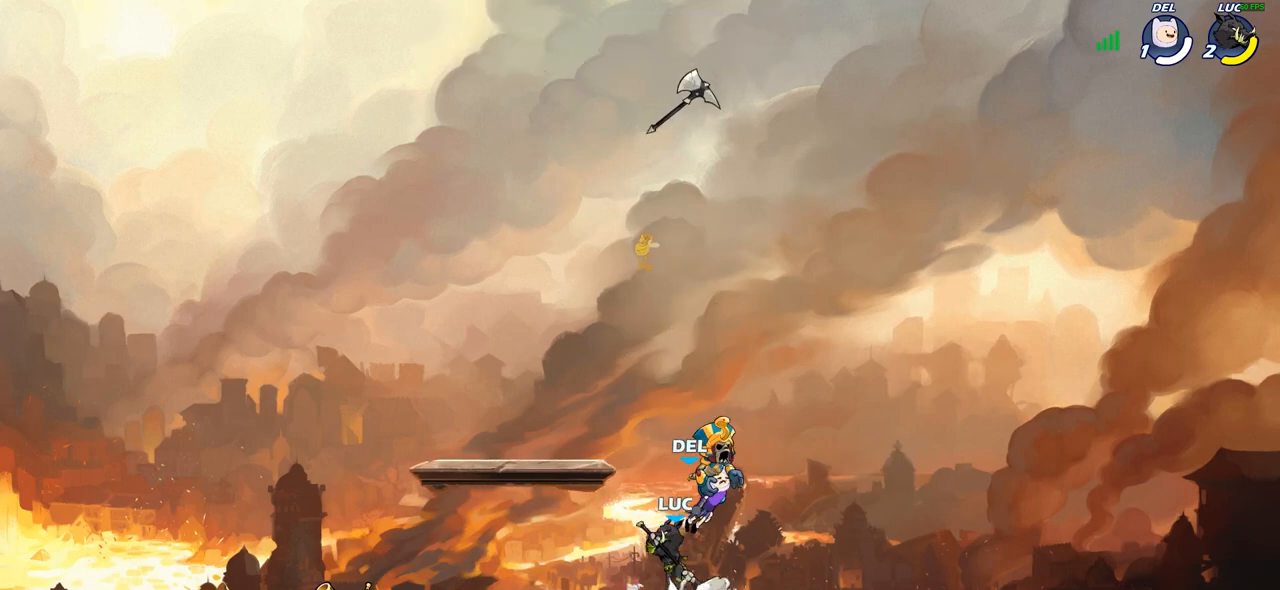
{"buttons": [], "left_stick": "center", "right_stick": "center", "events": [[17, "CROSS", "up"], [133, "CROSS", "down"], [233, "CROSS", "up"], [350, "CROSS", "down"], [483, "CROSS", "up"]]}
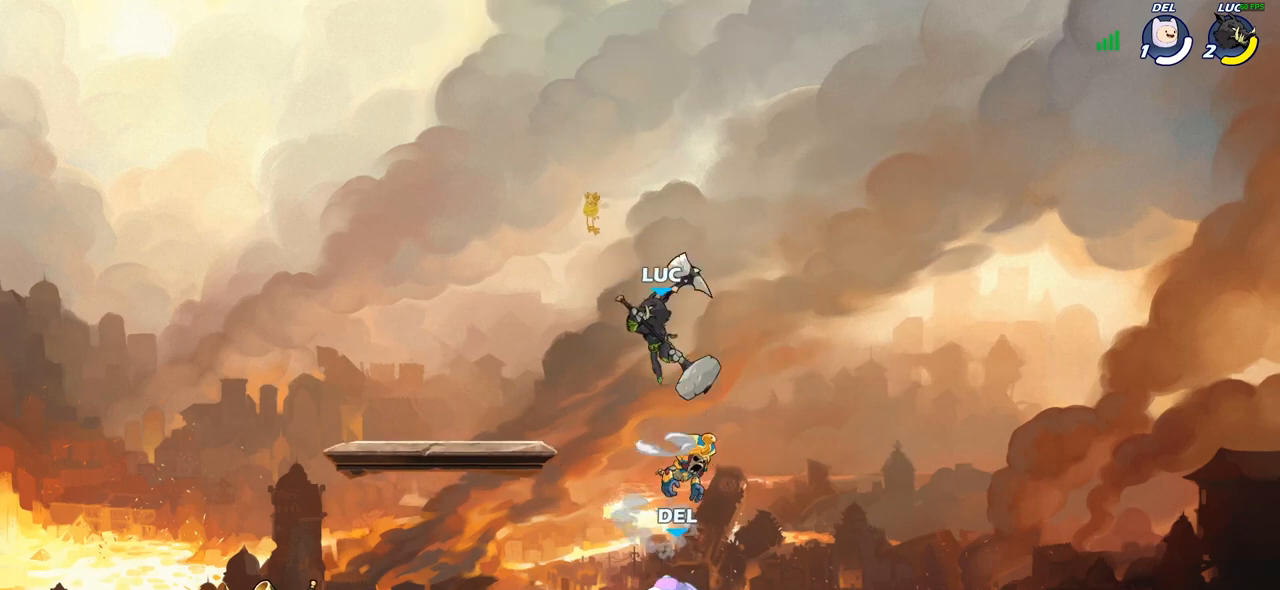
{"buttons": ["R1"], "left_stick": "down-left", "right_stick": "center", "events": [[183, "R1", "down"], [500, "left_stick", "down-left"]]}
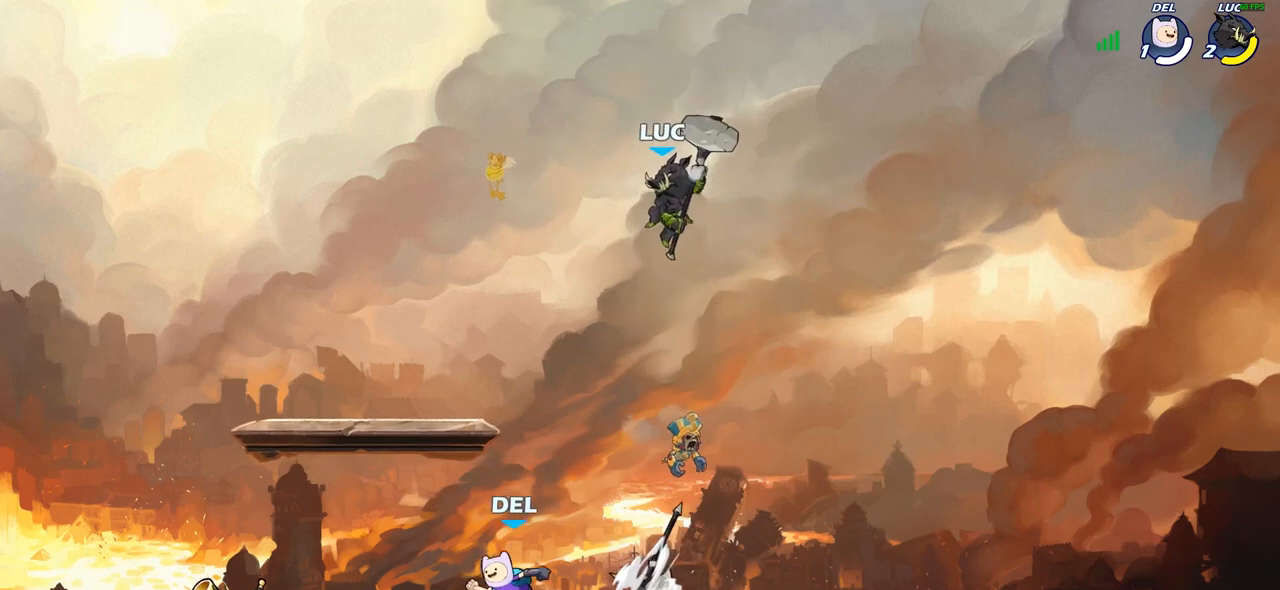
{"buttons": [], "left_stick": "center", "right_stick": "center", "events": [[67, "R1", "up"], [150, "left_stick", "center"]]}
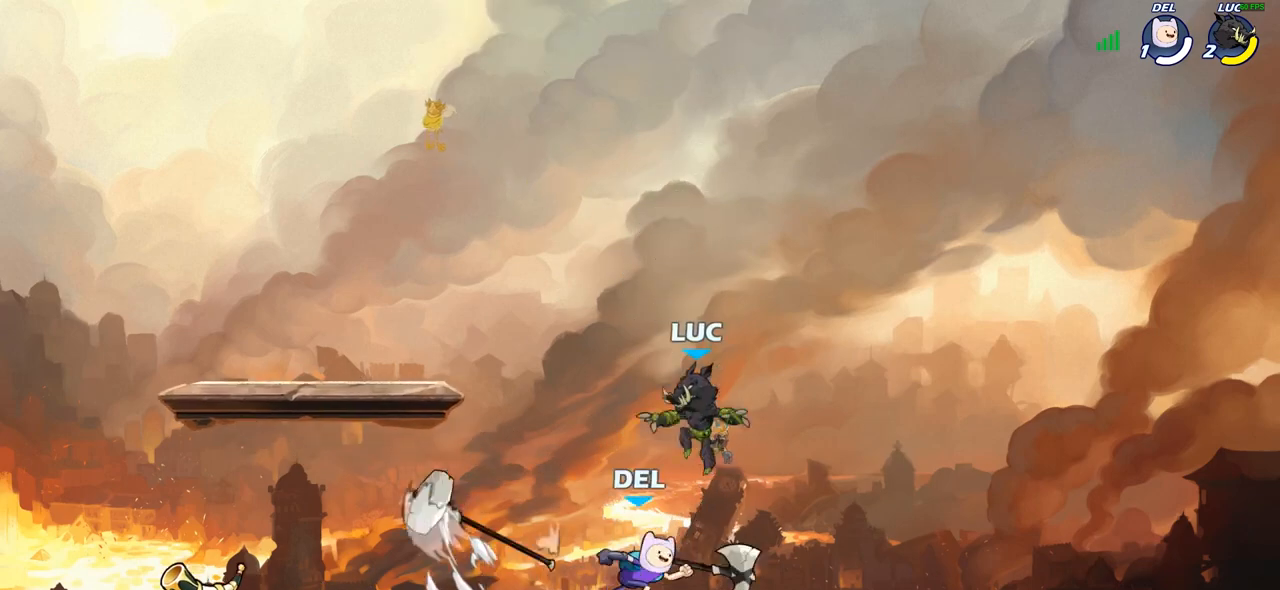
{"buttons": [], "left_stick": "center", "right_stick": "center", "events": [[67, "R1", "down"], [150, "R1", "up"], [183, "SQUARE", "down"], [267, "SQUARE", "up"], [350, "SQUARE", "down"], [450, "SQUARE", "up"]]}
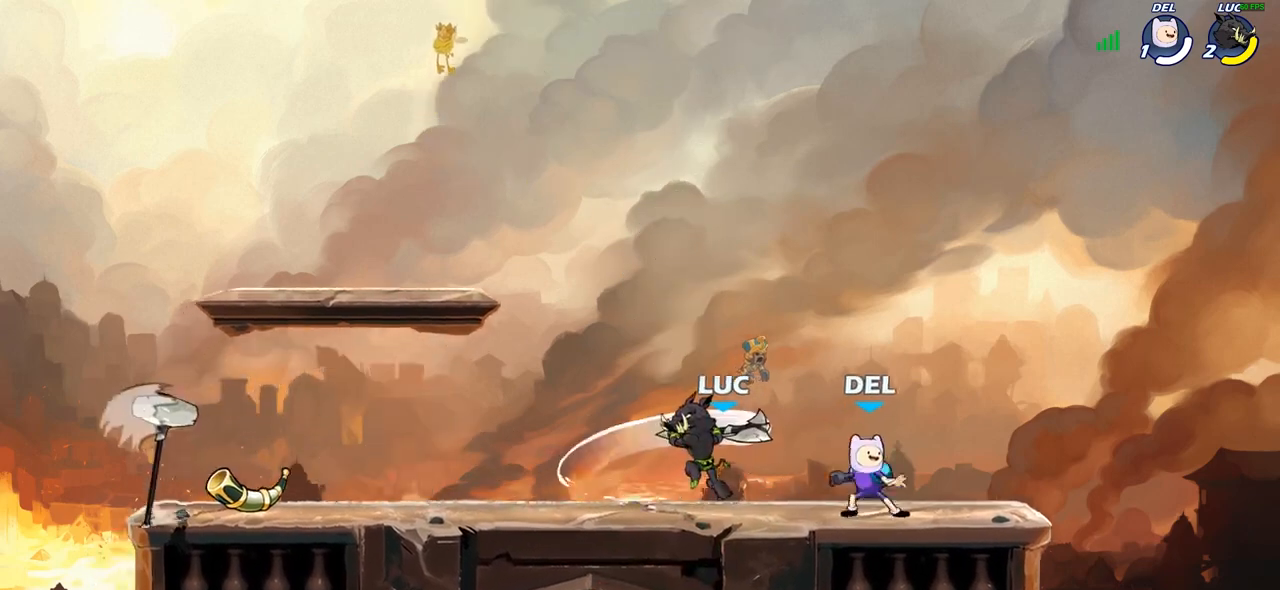
{"buttons": ["R2"], "left_stick": "up", "right_stick": "center", "events": [[267, "left_stick", "left"], [350, "CROSS", "down"], [450, "left_stick", "up"], [467, "CROSS", "up"], [467, "R2", "down"]]}
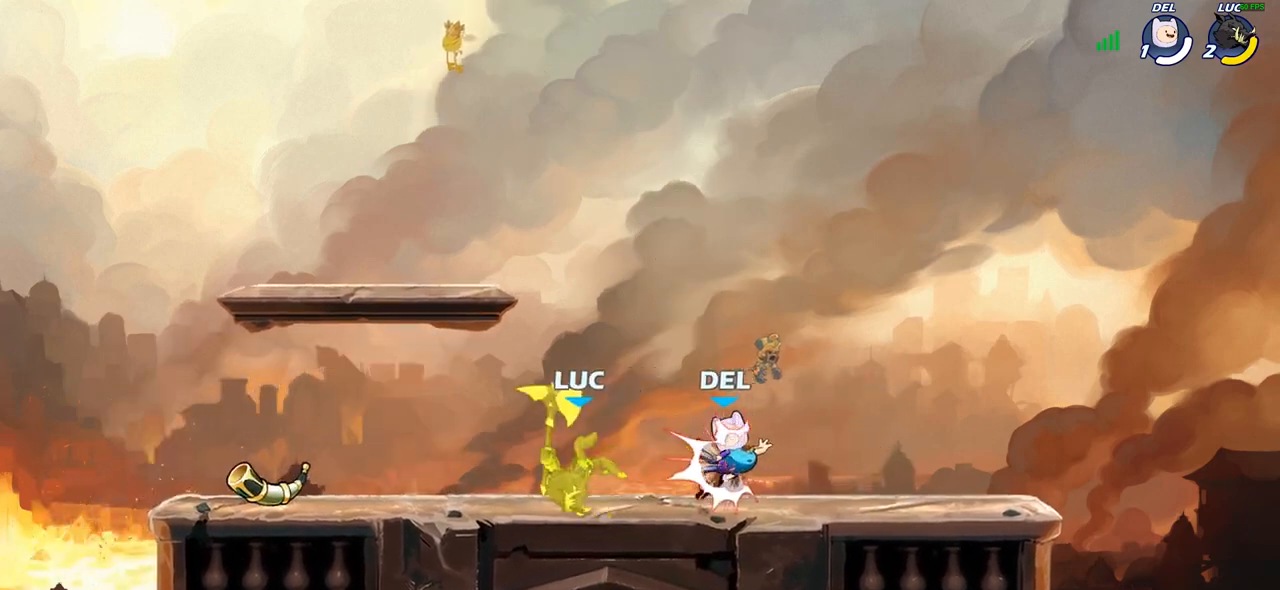
{"buttons": [], "left_stick": "right", "right_stick": "center", "events": [[133, "R2", "up"], [167, "left_stick", "left"], [300, "R2", "down"], [433, "R2", "up"], [467, "left_stick", "right"]]}
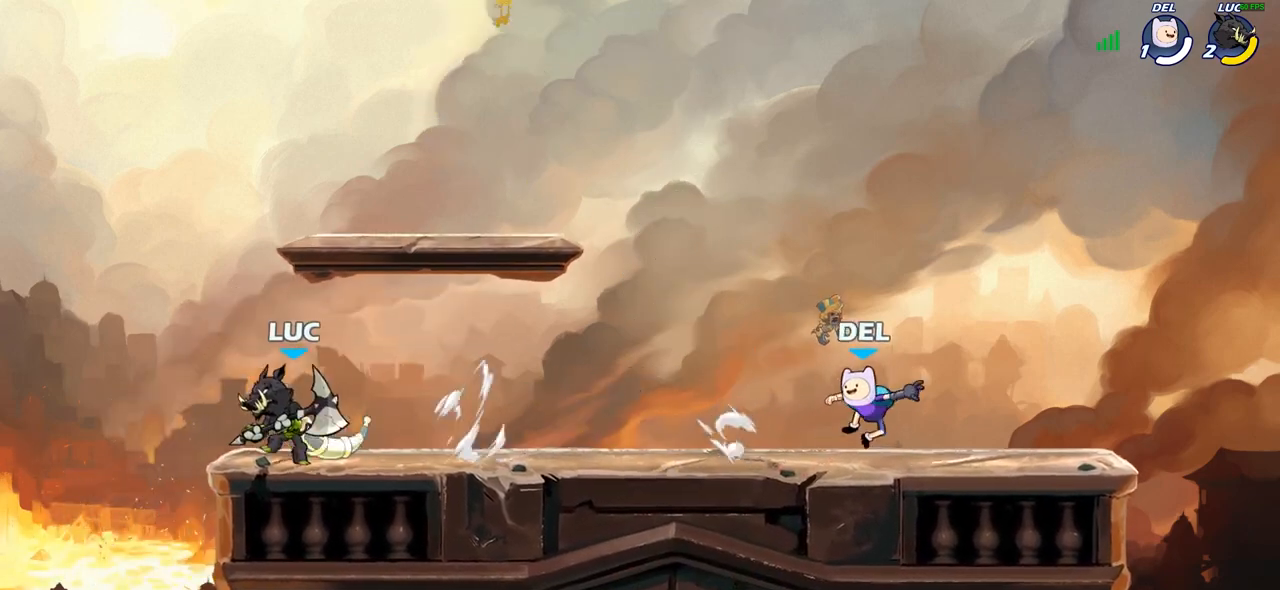
{"buttons": ["SQUARE"], "left_stick": "right", "right_stick": "center", "events": [[250, "R2", "down"], [417, "R2", "up"], [483, "SQUARE", "down"]]}
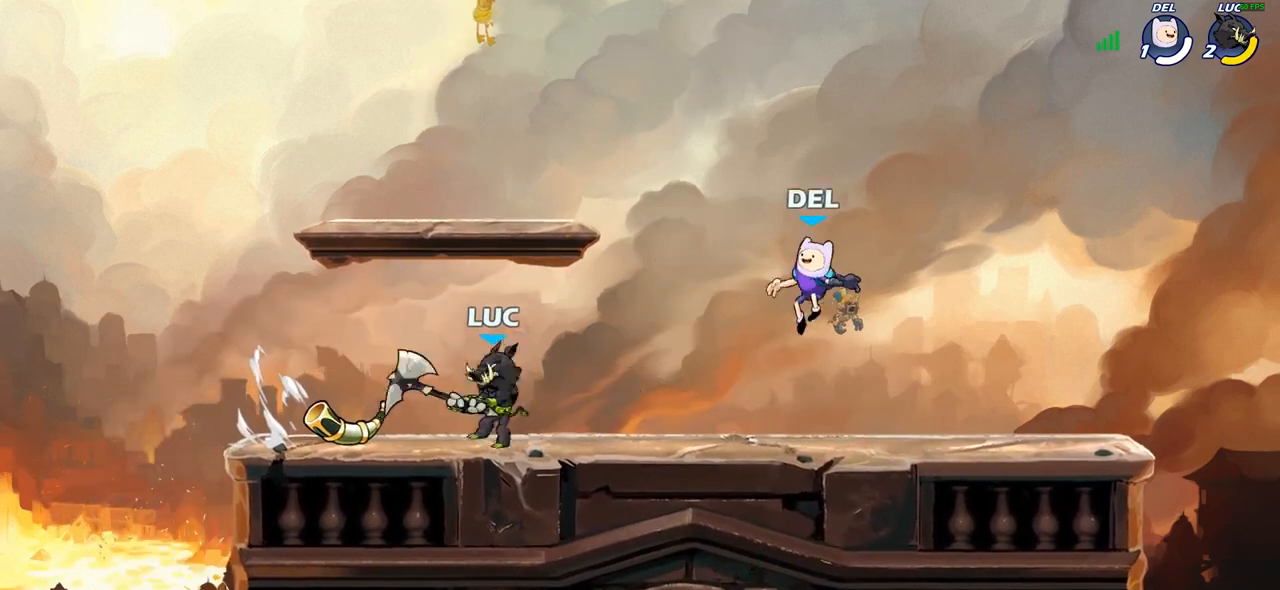
{"buttons": [], "left_stick": "down-left", "right_stick": "center", "events": [[83, "SQUARE", "up"], [133, "left_stick", "center"], [500, "left_stick", "down-left"]]}
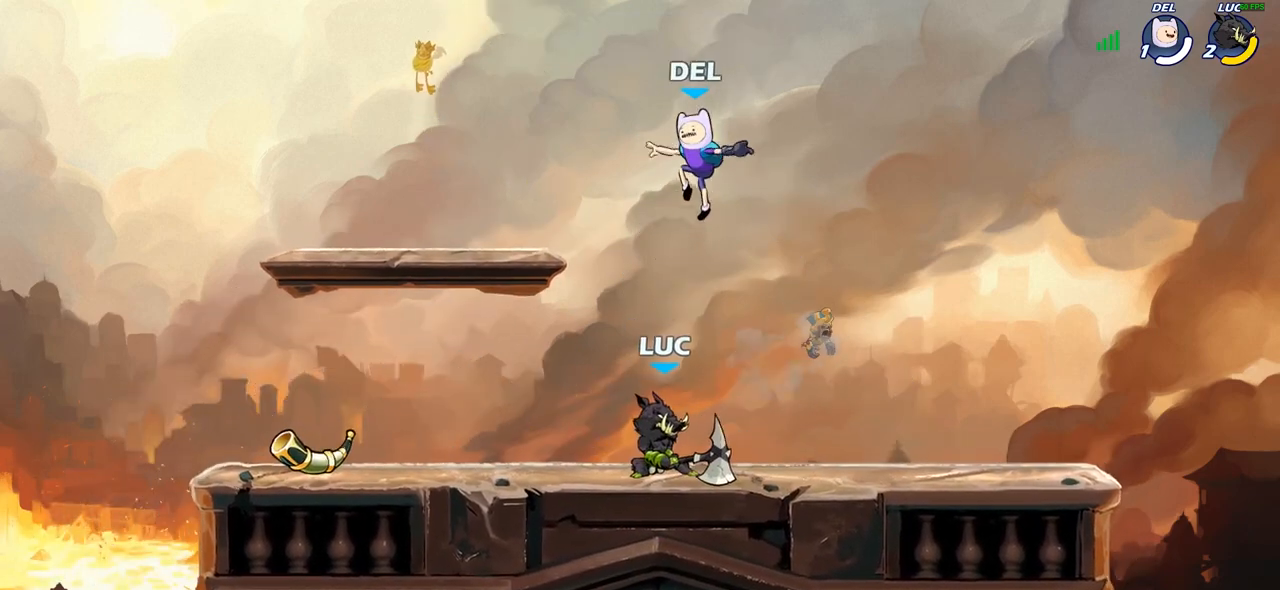
{"buttons": [], "left_stick": "center", "right_stick": "center", "events": [[100, "SQUARE", "down"], [183, "SQUARE", "up"], [217, "left_stick", "center"]]}
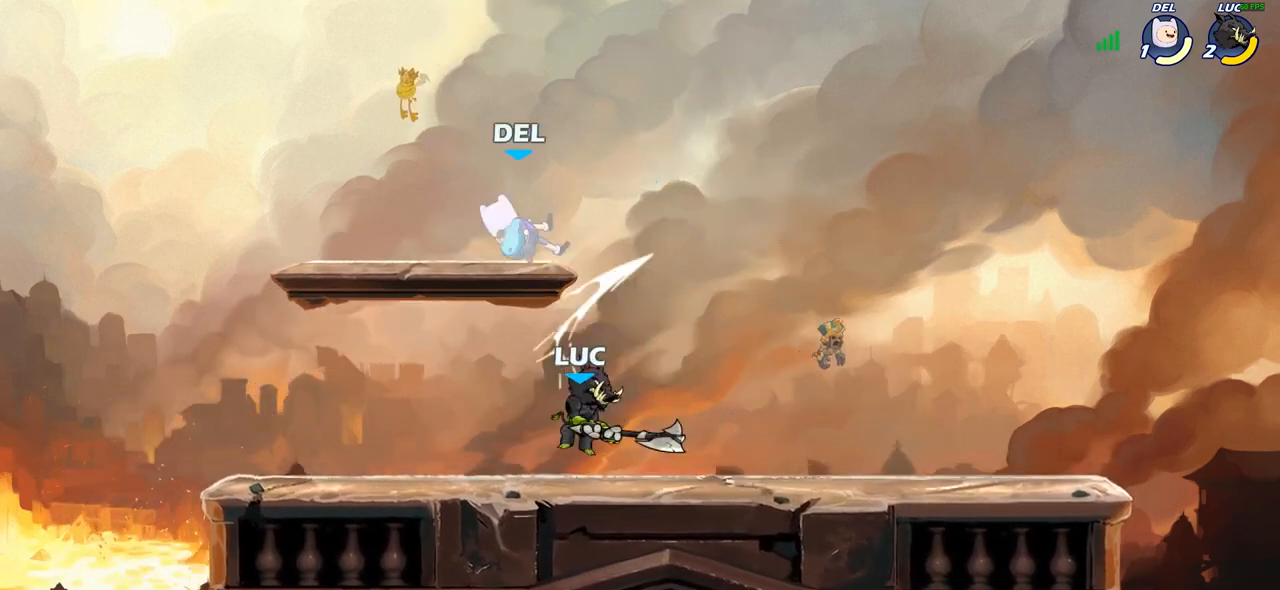
{"buttons": [], "left_stick": "center", "right_stick": "center", "events": []}
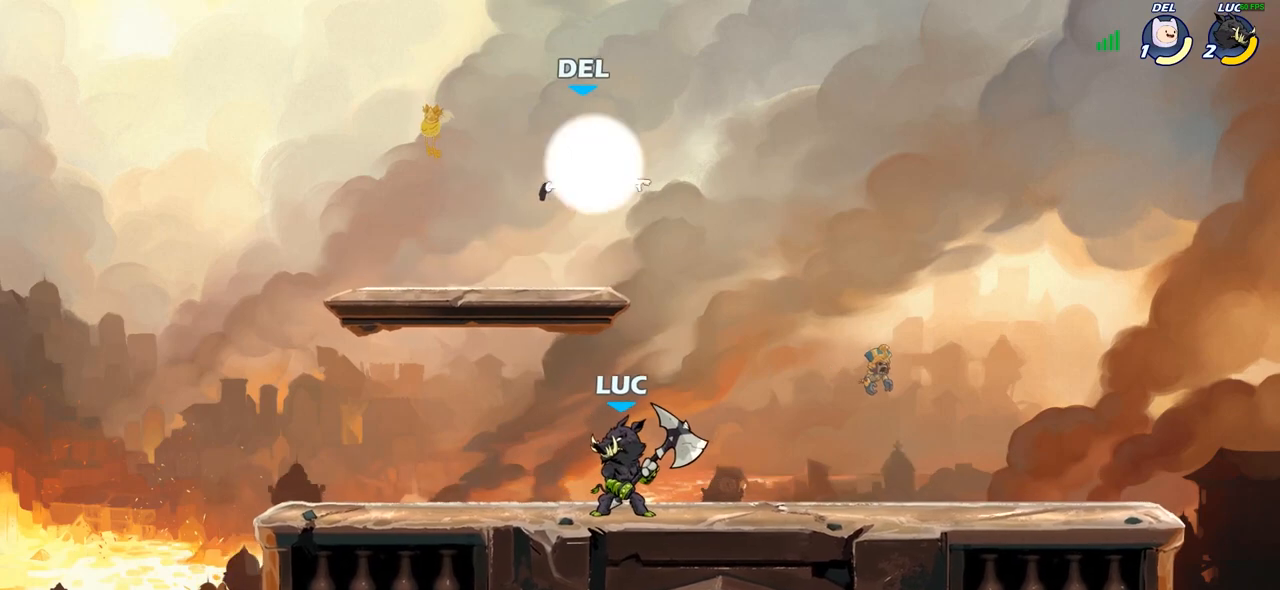
{"buttons": [], "left_stick": "right", "right_stick": "center", "events": [[83, "CROSS", "down"], [83, "left_stick", "right"], [167, "SQUARE", "down"], [200, "left_stick", "center"], [217, "CROSS", "up"], [217, "SQUARE", "up"], [467, "left_stick", "right"]]}
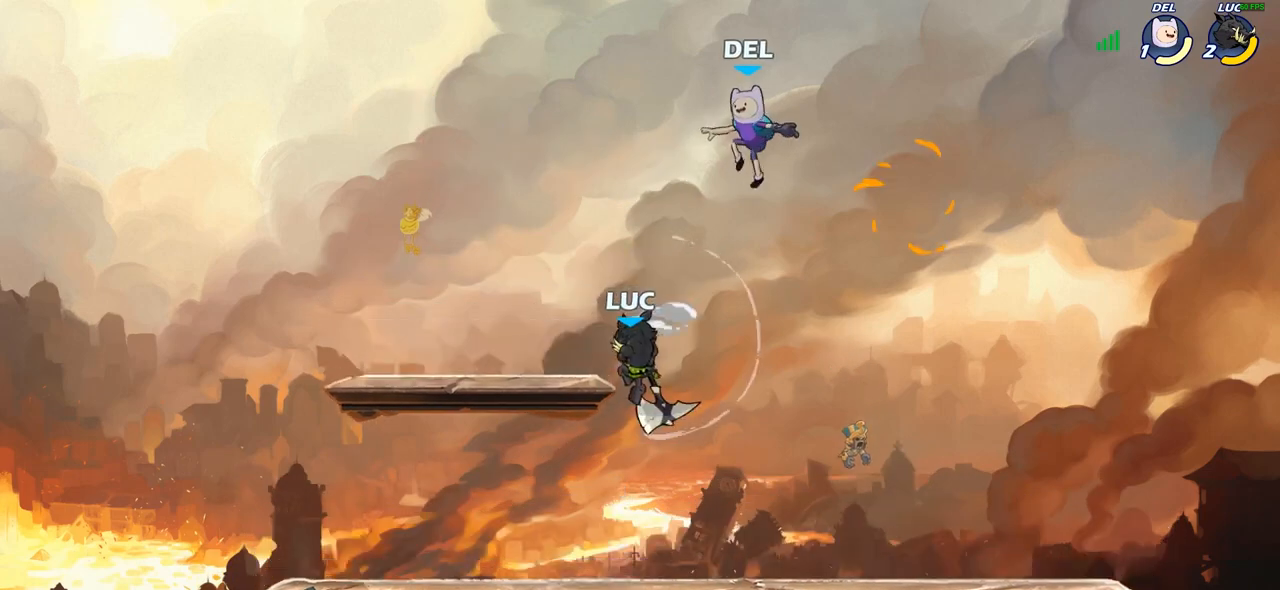
{"buttons": [], "left_stick": "center", "right_stick": "center", "events": [[450, "left_stick", "center"]]}
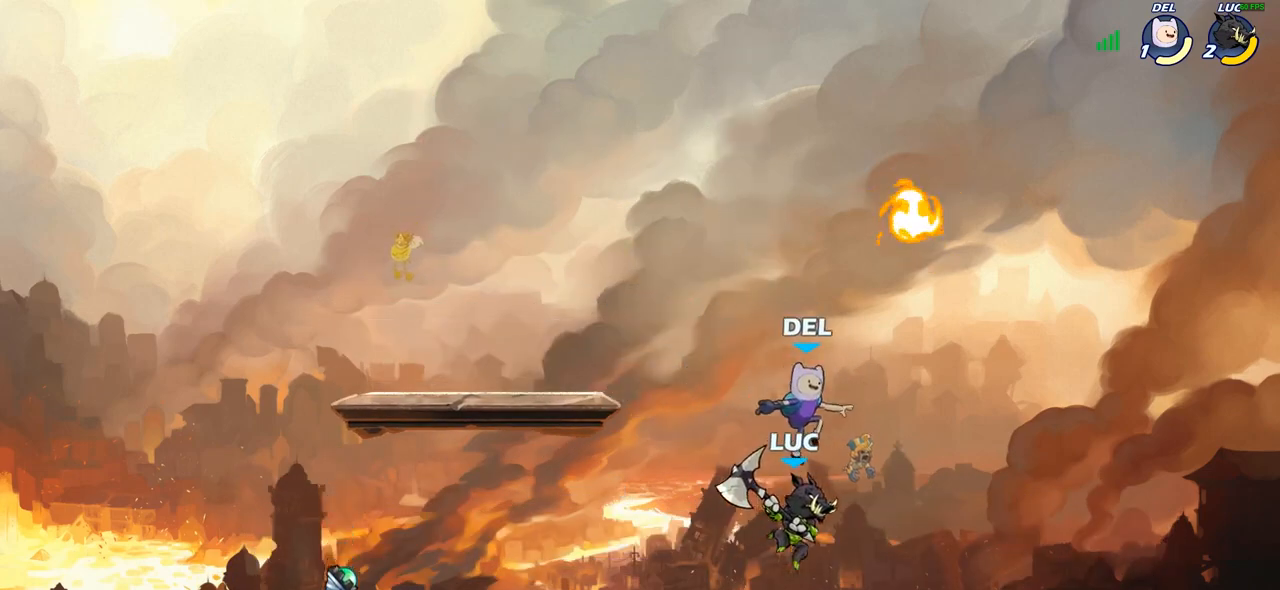
{"buttons": [], "left_stick": "center", "right_stick": "center", "events": [[17, "R2", "down"], [167, "SQUARE", "down"], [217, "R2", "up"], [267, "SQUARE", "up"], [350, "SQUARE", "down"], [450, "SQUARE", "up"]]}
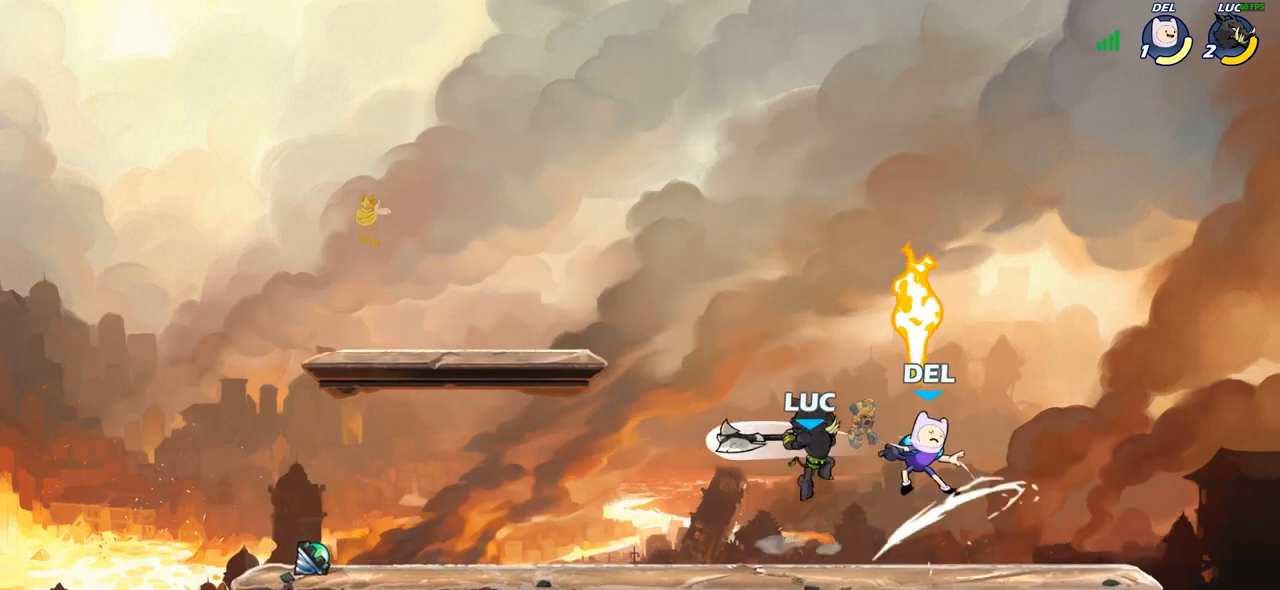
{"buttons": [], "left_stick": "center", "right_stick": "center", "events": [[17, "SQUARE", "down"], [117, "SQUARE", "up"], [183, "SQUARE", "down"], [317, "SQUARE", "up"]]}
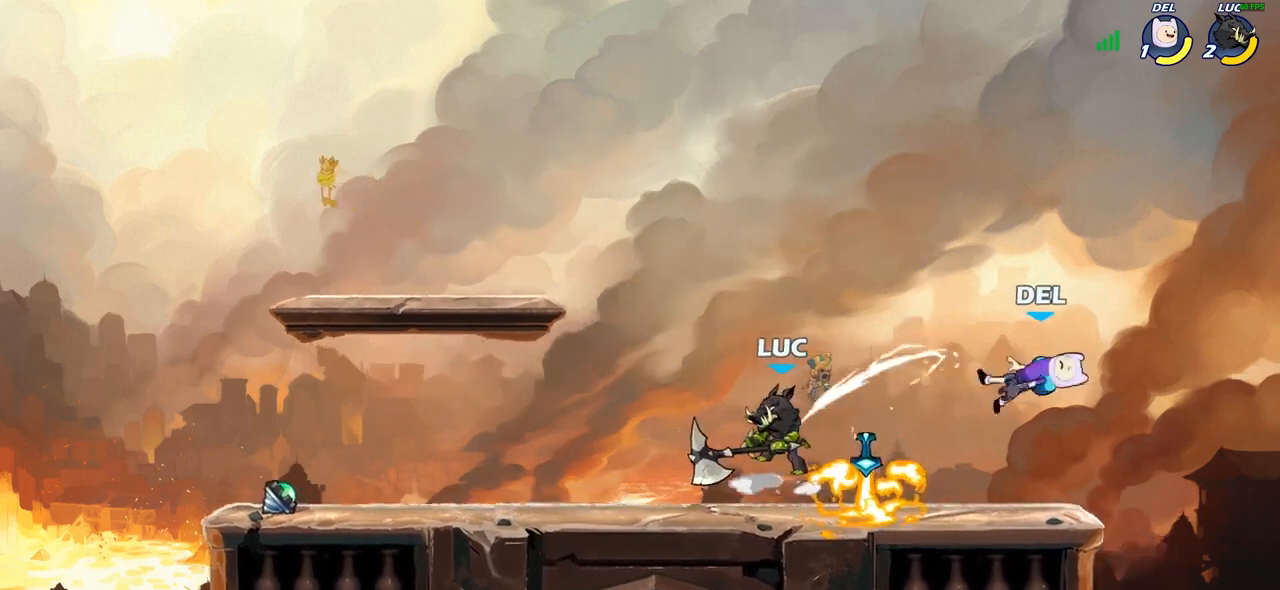
{"buttons": ["CIRCLE", "R2"], "left_stick": "center", "right_stick": "center", "events": [[267, "left_stick", "right"], [467, "R2", "down"], [483, "left_stick", "center"], [500, "CIRCLE", "down"]]}
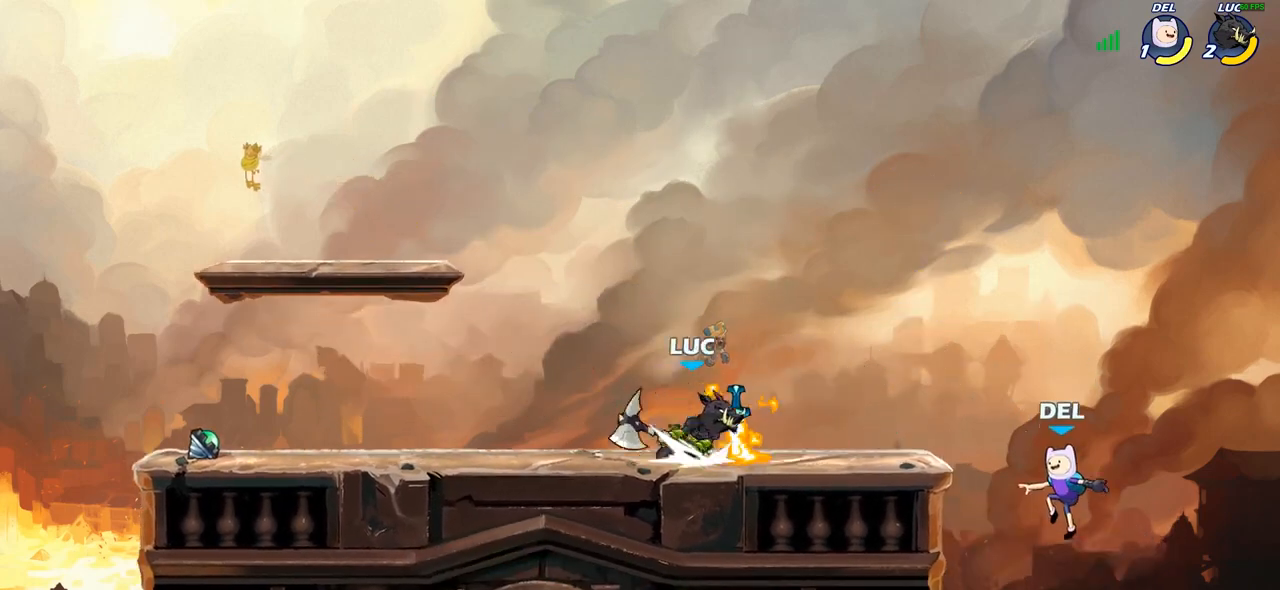
{"buttons": [], "left_stick": "center", "right_stick": "center", "events": [[50, "R2", "up"], [100, "CIRCLE", "up"]]}
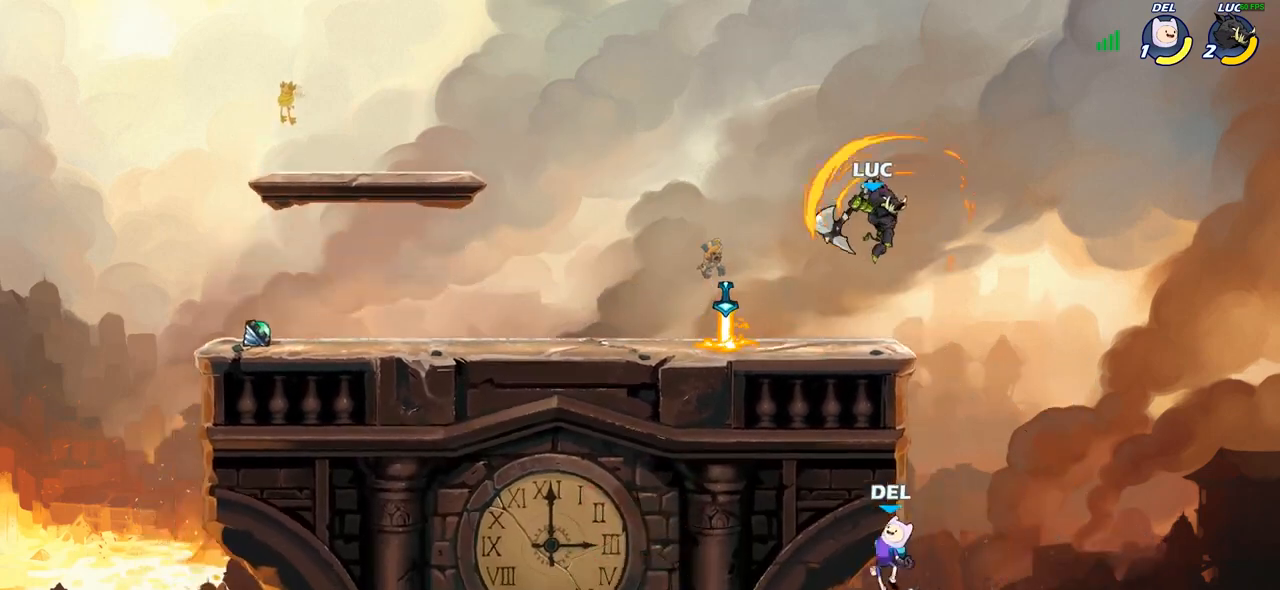
{"buttons": [], "left_stick": "center", "right_stick": "center", "events": []}
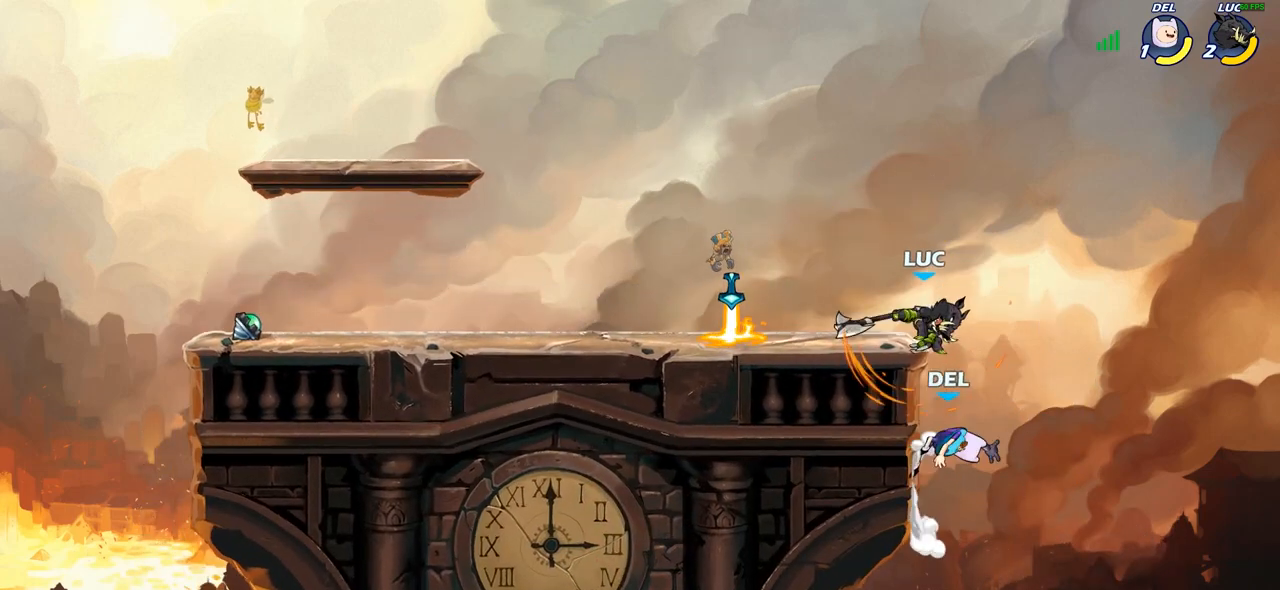
{"buttons": [], "left_stick": "up-left", "right_stick": "center", "events": [[167, "left_stick", "up-left"], [250, "CROSS", "down"], [300, "R2", "down"], [450, "CROSS", "up"], [483, "R2", "up"]]}
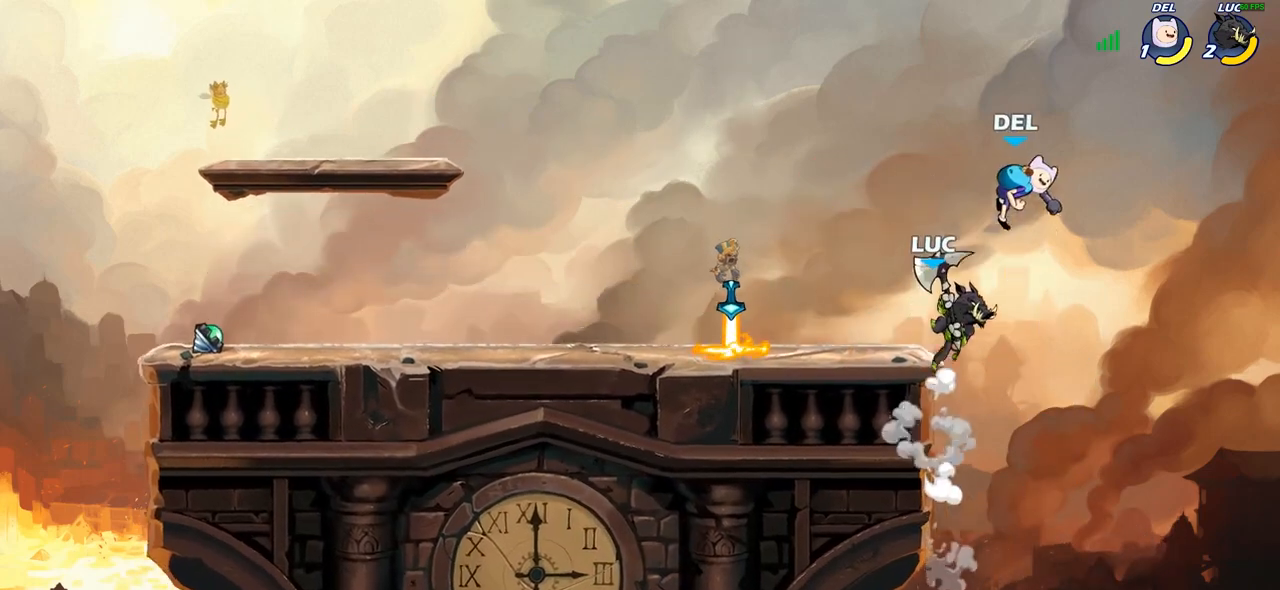
{"buttons": [], "left_stick": "up-left", "right_stick": "center", "events": [[100, "left_stick", "up"], [117, "SQUARE", "down"], [150, "right_stick", "down"], [183, "SQUARE", "up"], [200, "right_stick", "center"], [267, "left_stick", "up-left"]]}
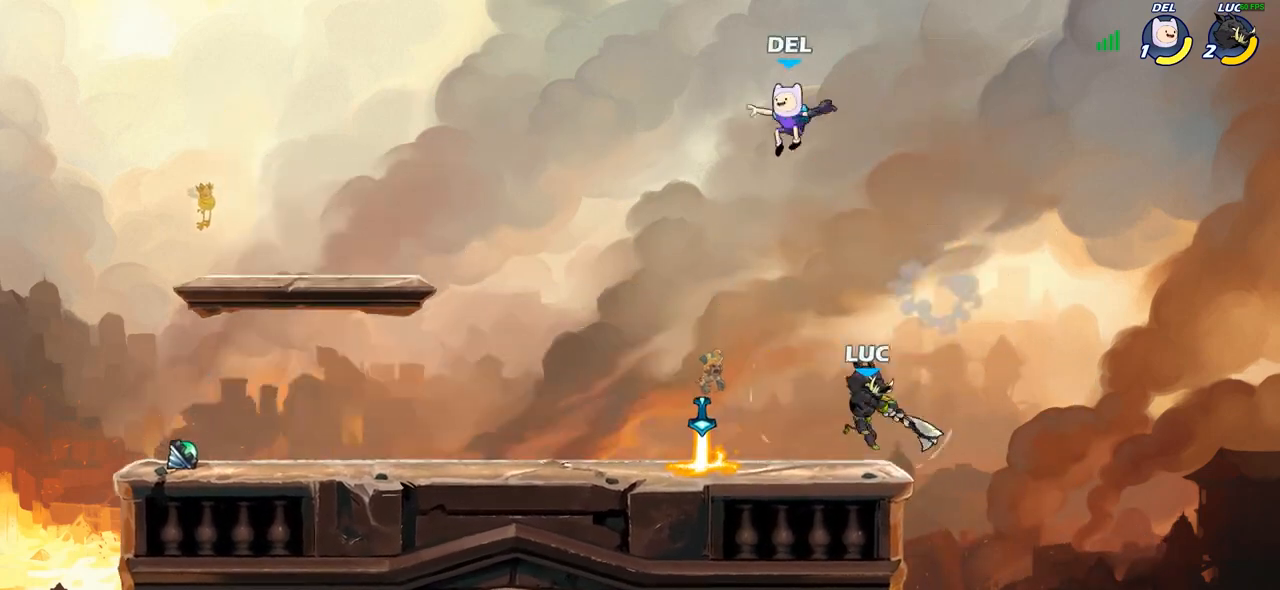
{"buttons": [], "left_stick": "center", "right_stick": "center", "events": [[83, "left_stick", "center"], [217, "left_stick", "down"], [267, "SQUARE", "down"], [350, "SQUARE", "up"], [400, "left_stick", "center"]]}
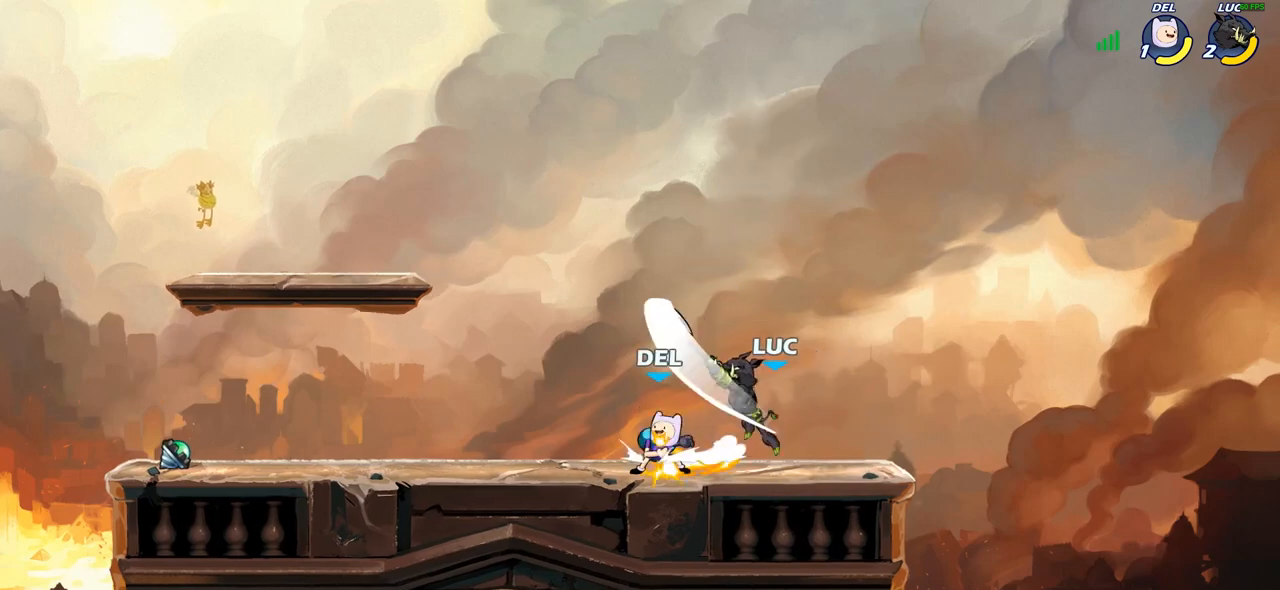
{"buttons": [], "left_stick": "center", "right_stick": "center", "events": []}
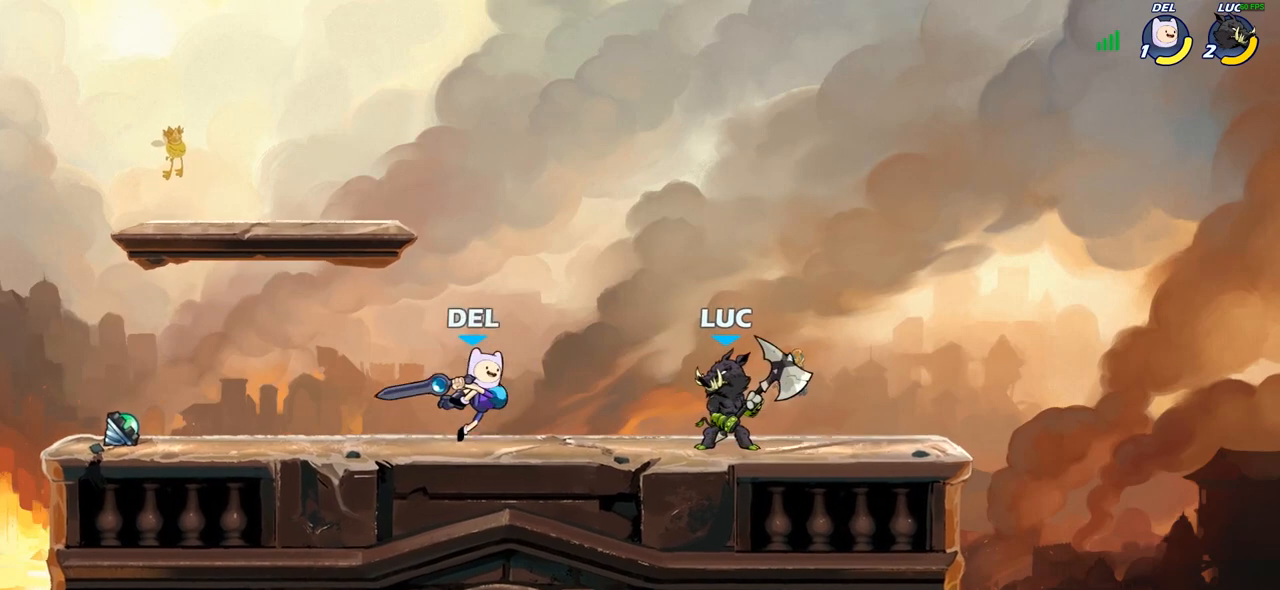
{"buttons": [], "left_stick": "center", "right_stick": "center", "events": [[33, "R2", "down"], [350, "R2", "up"], [400, "SQUARE", "down"], [500, "SQUARE", "up"]]}